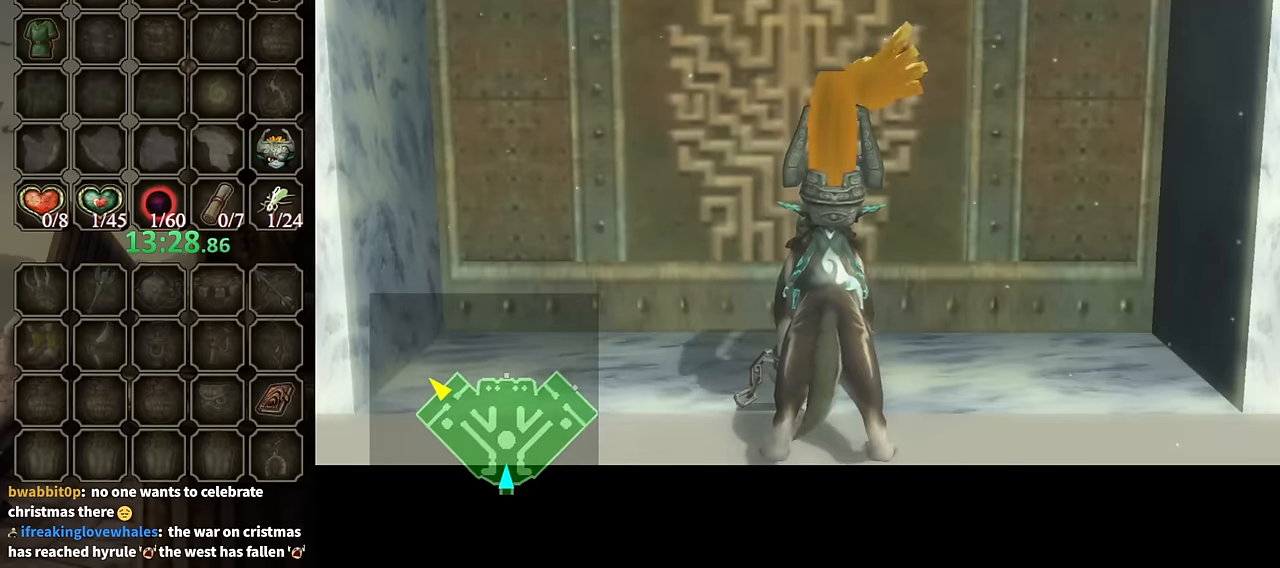
Gameplay with a controller (Nintendo layout); each line is a JSON object with the inputs held at the frame after it. "events" lists button and stick changes between this image and that frame as [ms after this image, input, new state], when the widget could be followed in between. Not read: L3 R3.
{"buttons": [], "left_stick": "center", "right_stick": "center", "events": []}
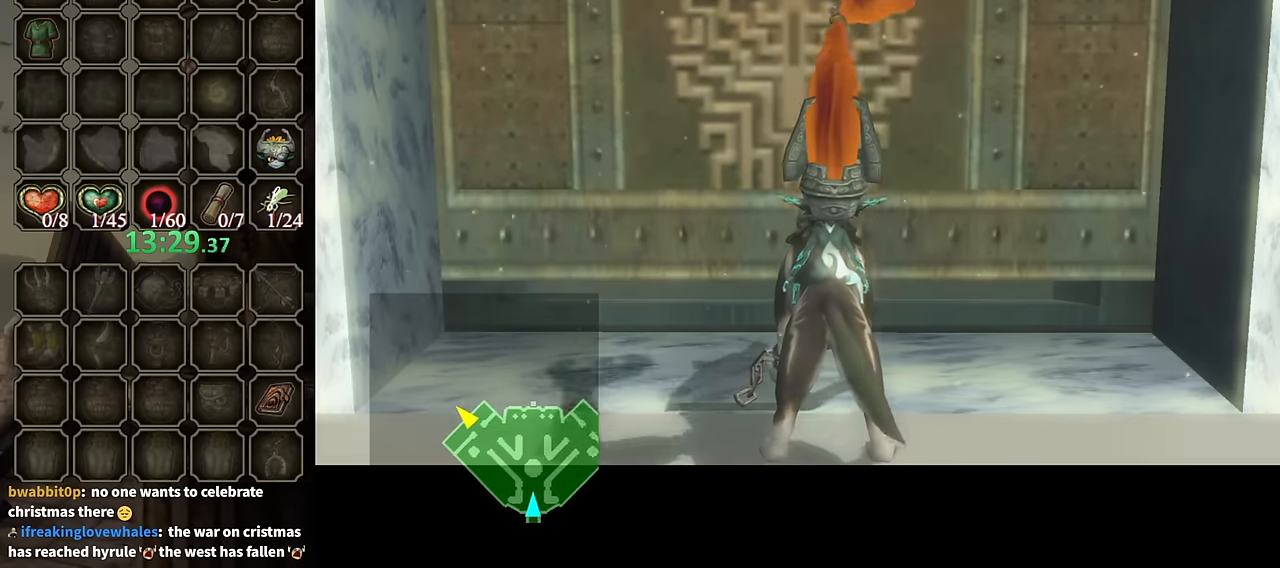
{"buttons": [], "left_stick": "center", "right_stick": "center", "events": []}
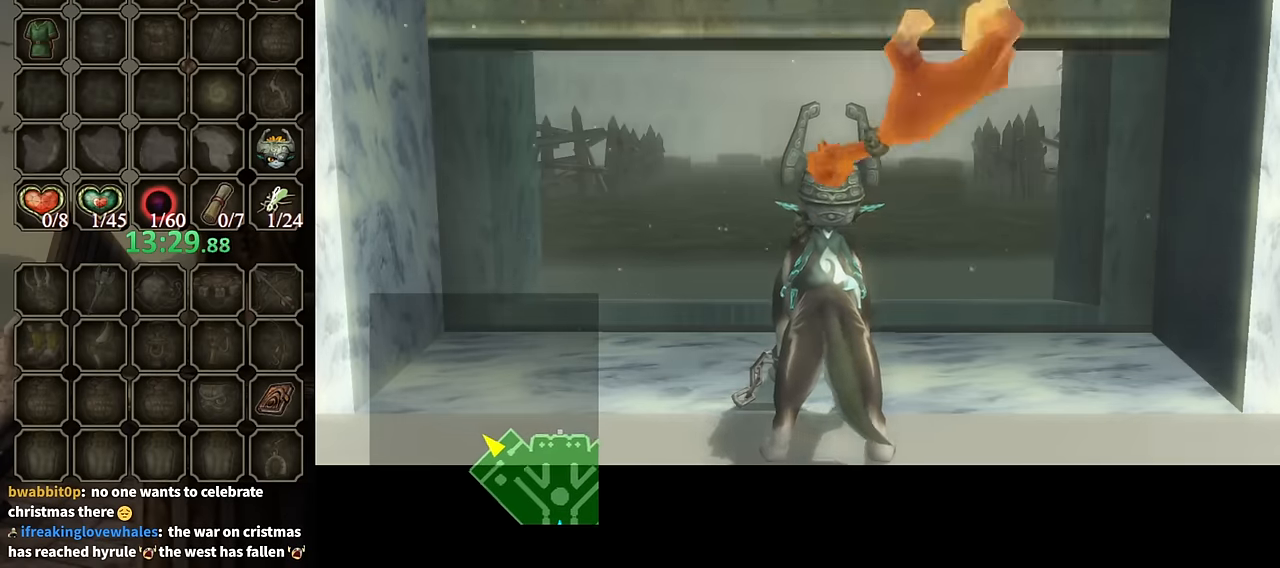
{"buttons": [], "left_stick": "center", "right_stick": "center", "events": []}
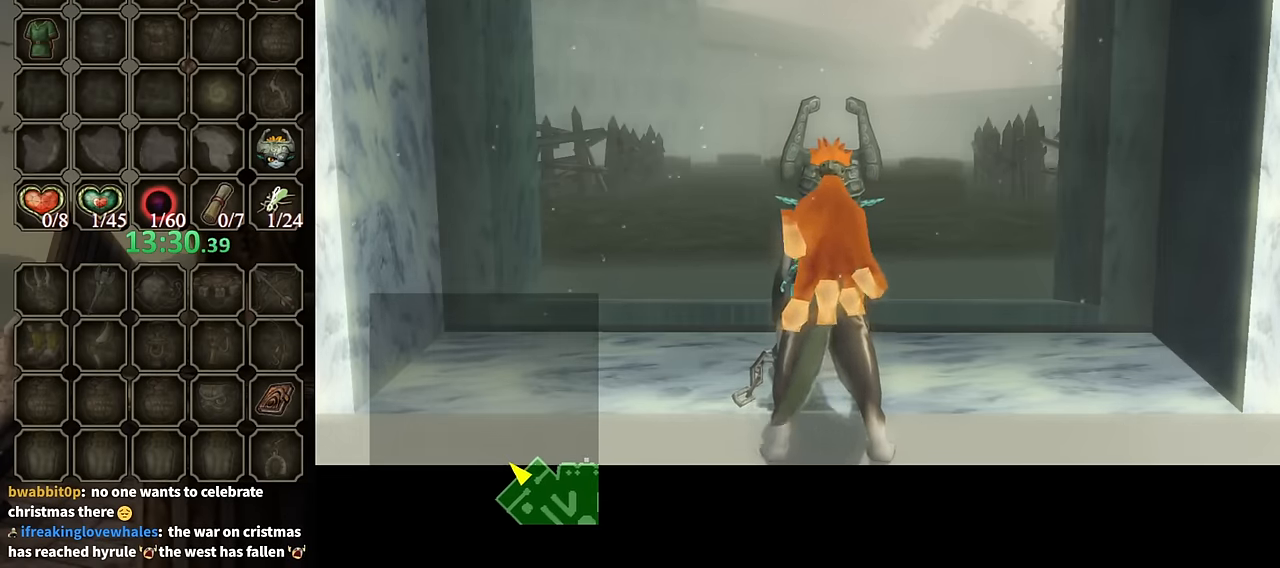
{"buttons": [], "left_stick": "center", "right_stick": "center", "events": []}
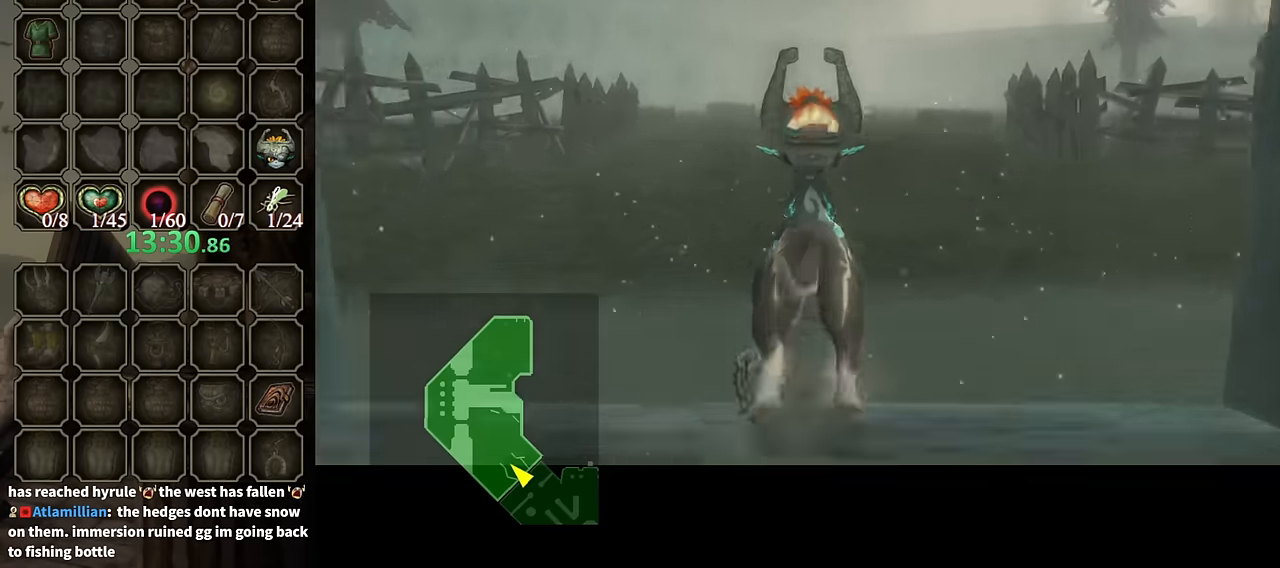
{"buttons": [], "left_stick": "center", "right_stick": "center", "events": []}
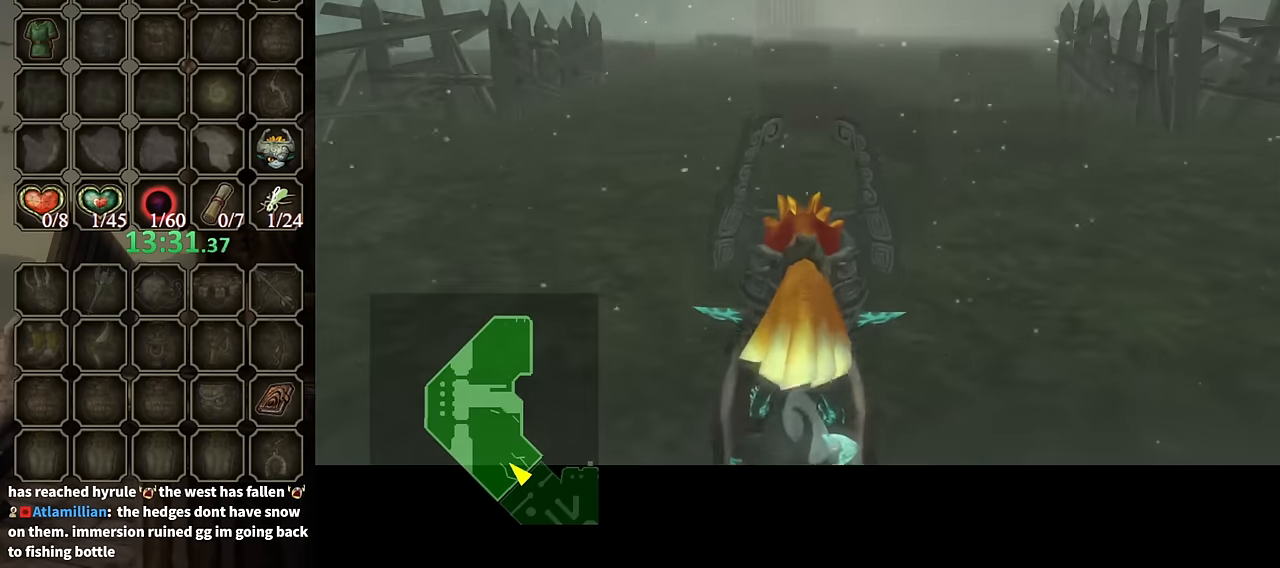
{"buttons": [], "left_stick": "up", "right_stick": "center", "events": [[300, "left_stick", "up"]]}
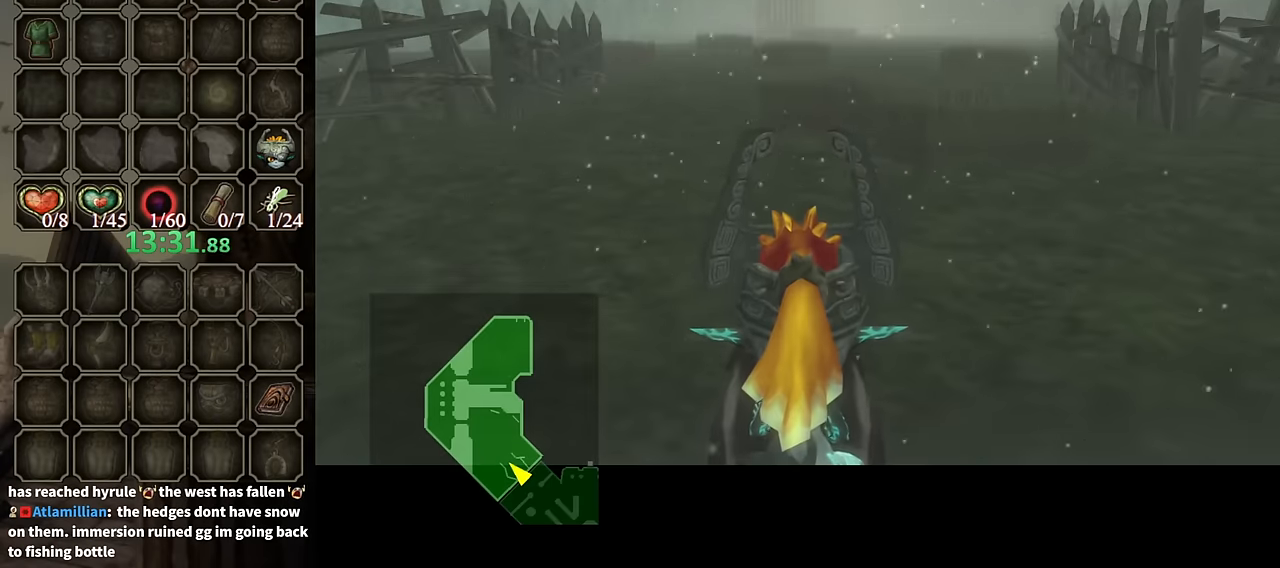
{"buttons": ["A"], "left_stick": "up", "right_stick": "center", "events": [[133, "A", "down"], [233, "A", "up"], [300, "A", "down"], [366, "A", "up"], [466, "A", "down"]]}
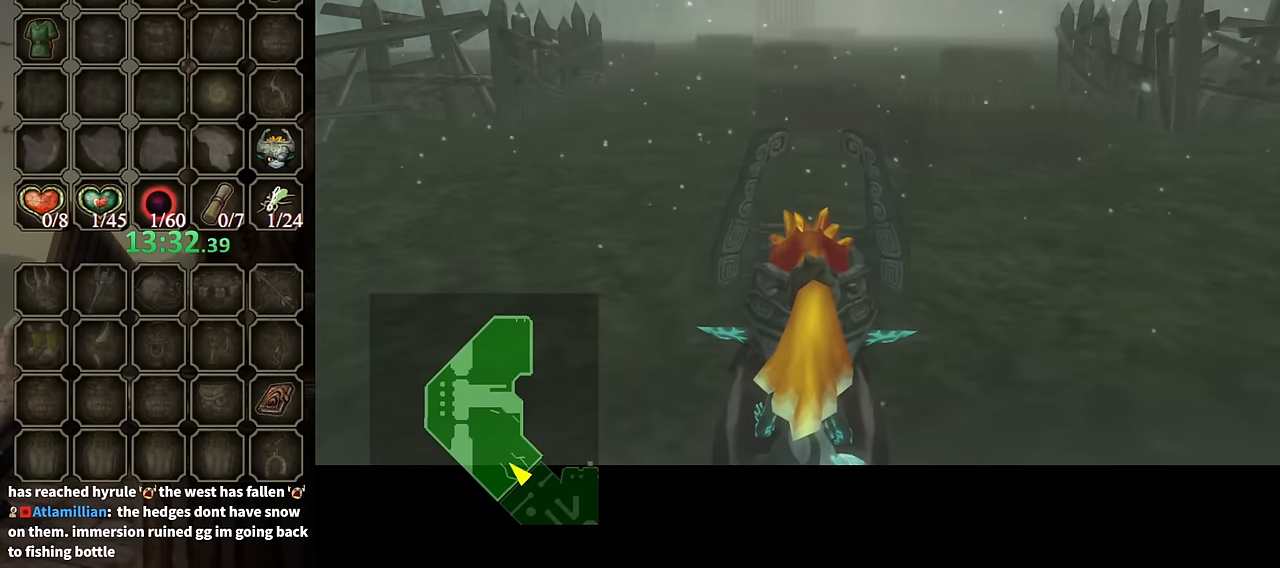
{"buttons": [], "left_stick": "up", "right_stick": "center", "events": [[66, "A", "up"], [133, "A", "down"], [200, "A", "up"], [266, "A", "down"], [366, "A", "up"], [433, "A", "down"], [500, "A", "up"]]}
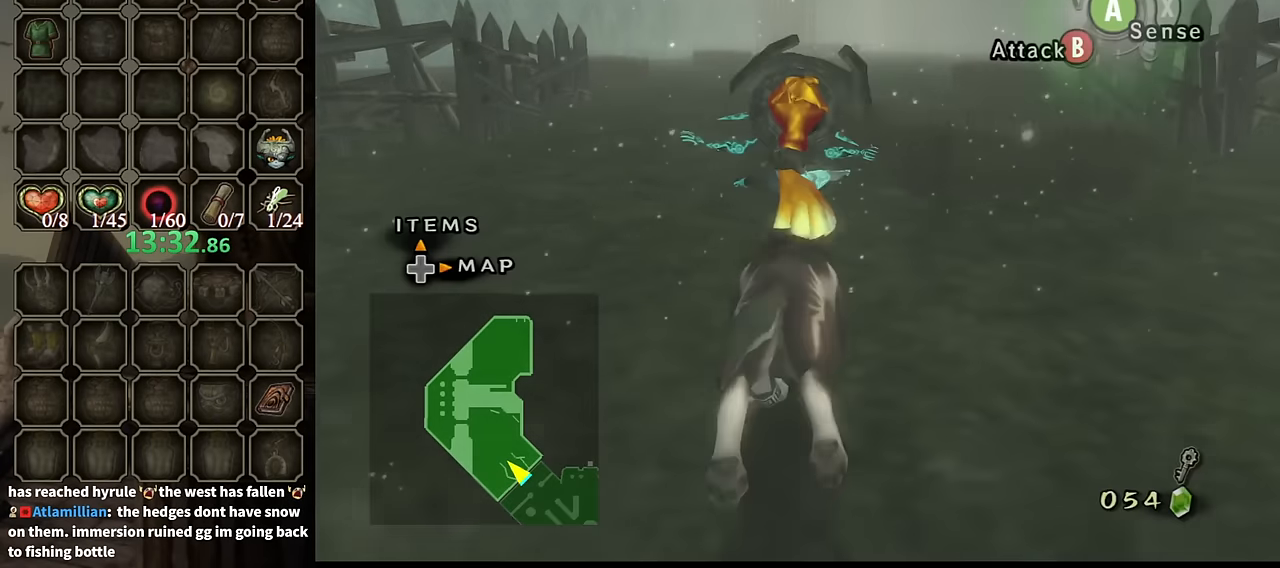
{"buttons": [], "left_stick": "up", "right_stick": "center", "events": [[66, "A", "down"], [166, "A", "up"], [200, "A", "down"], [300, "A", "up"]]}
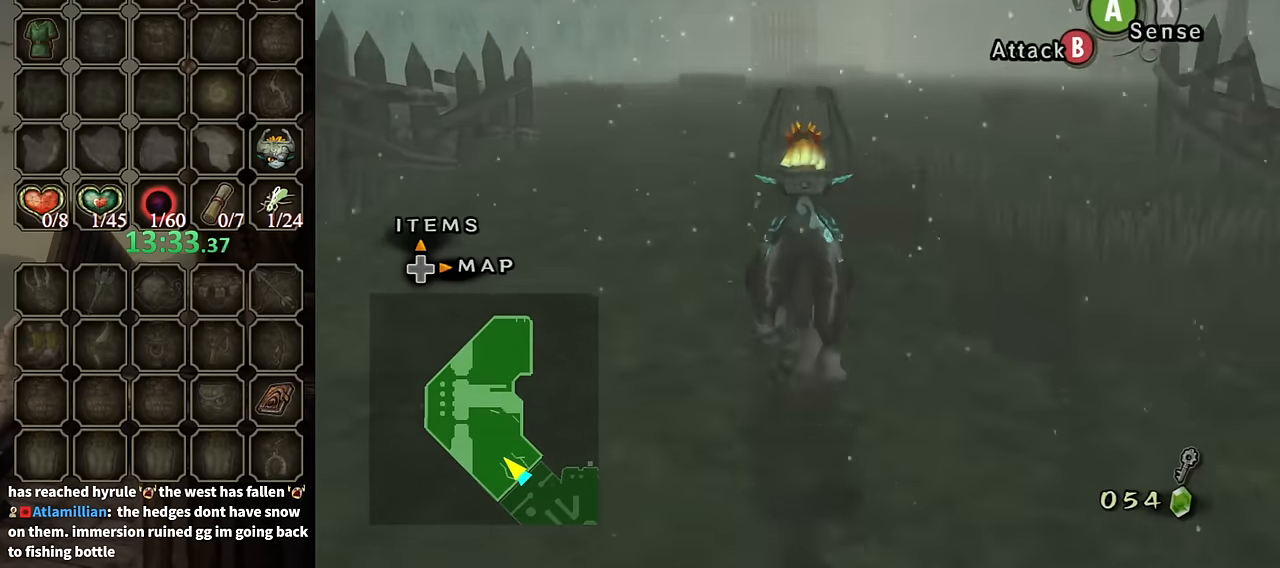
{"buttons": [], "left_stick": "up", "right_stick": "center", "events": []}
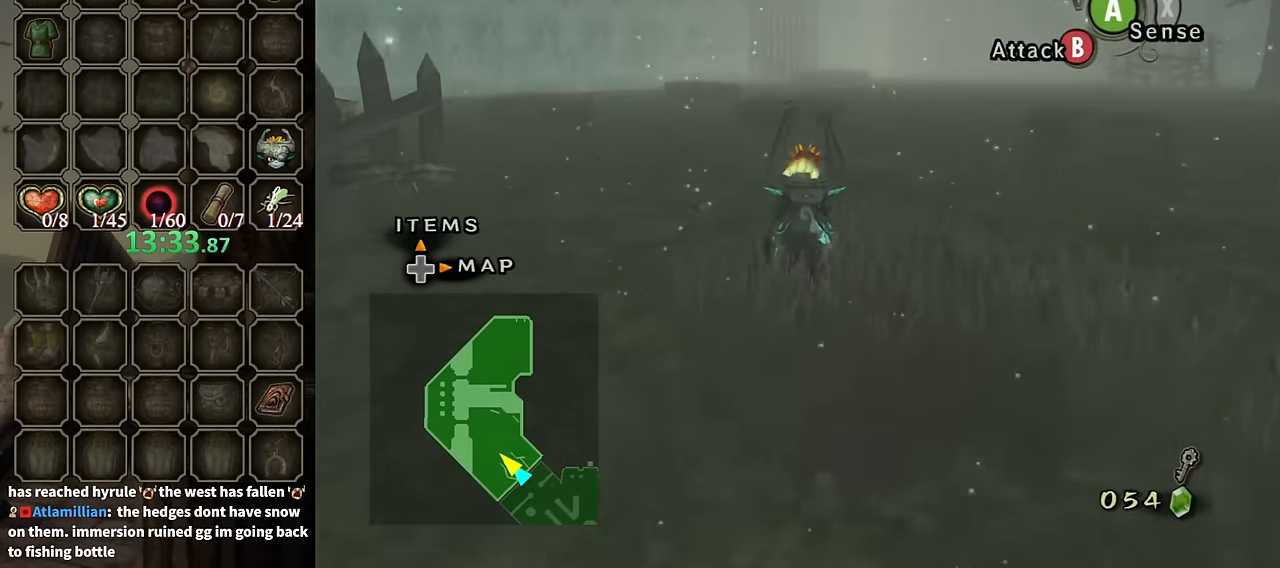
{"buttons": ["A"], "left_stick": "up", "right_stick": "center", "events": [[233, "A", "down"], [266, "A", "up"], [366, "A", "down"], [400, "A", "up"], [500, "A", "down"]]}
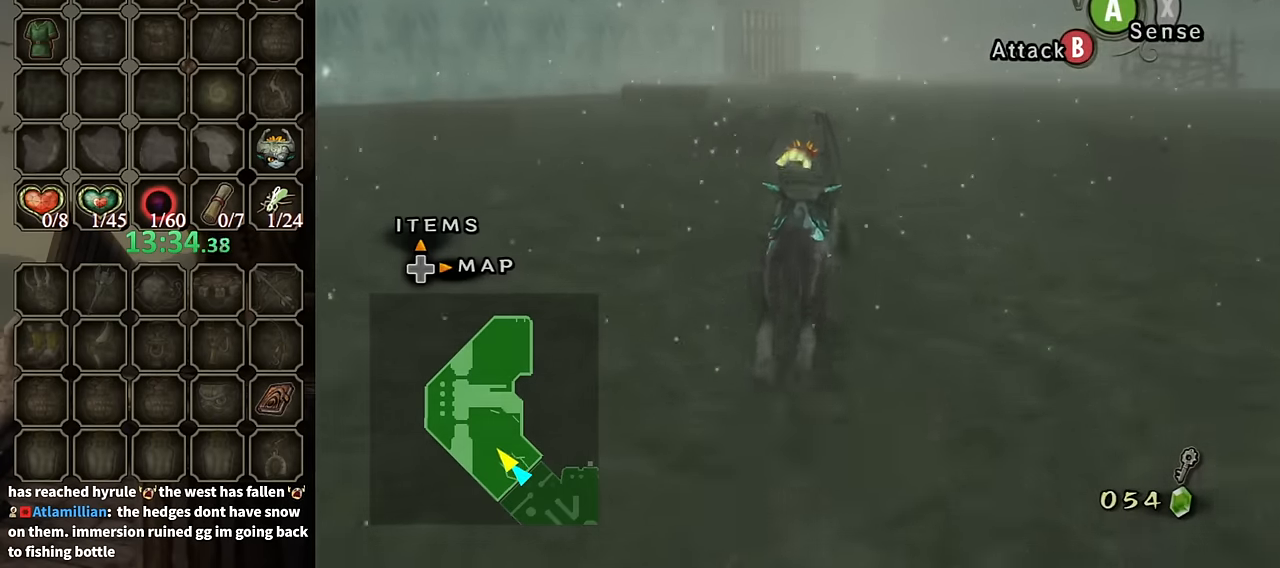
{"buttons": [], "left_stick": "up-right", "right_stick": "center", "events": [[100, "A", "up"], [400, "left_stick", "up-right"]]}
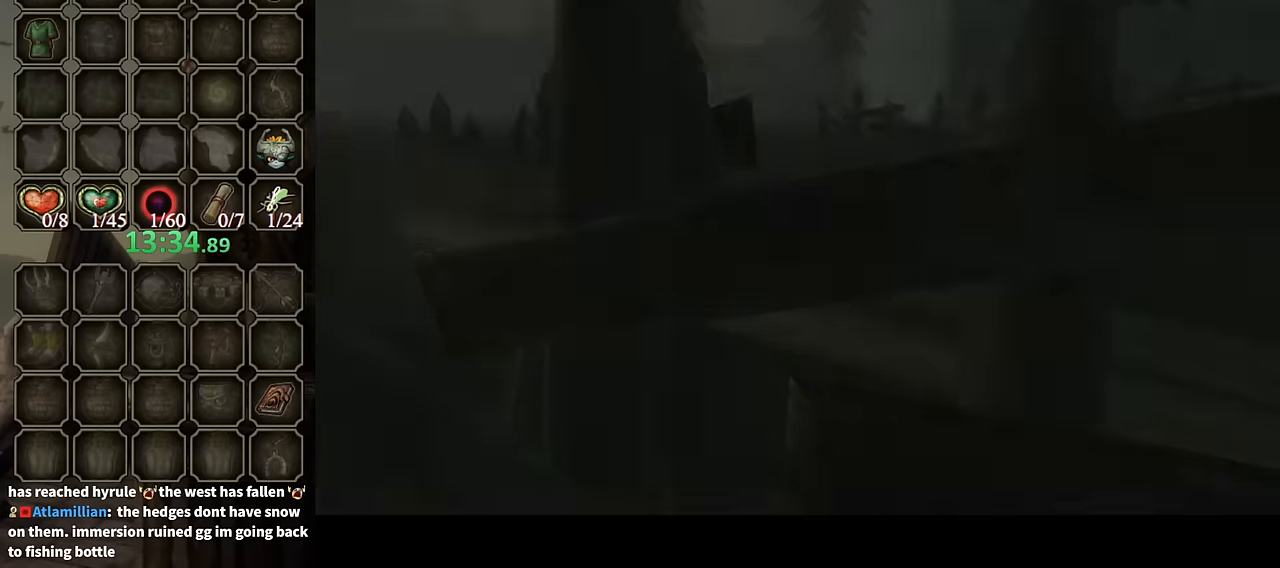
{"buttons": [], "left_stick": "down-right", "right_stick": "center", "events": [[100, "left_stick", "down-right"]]}
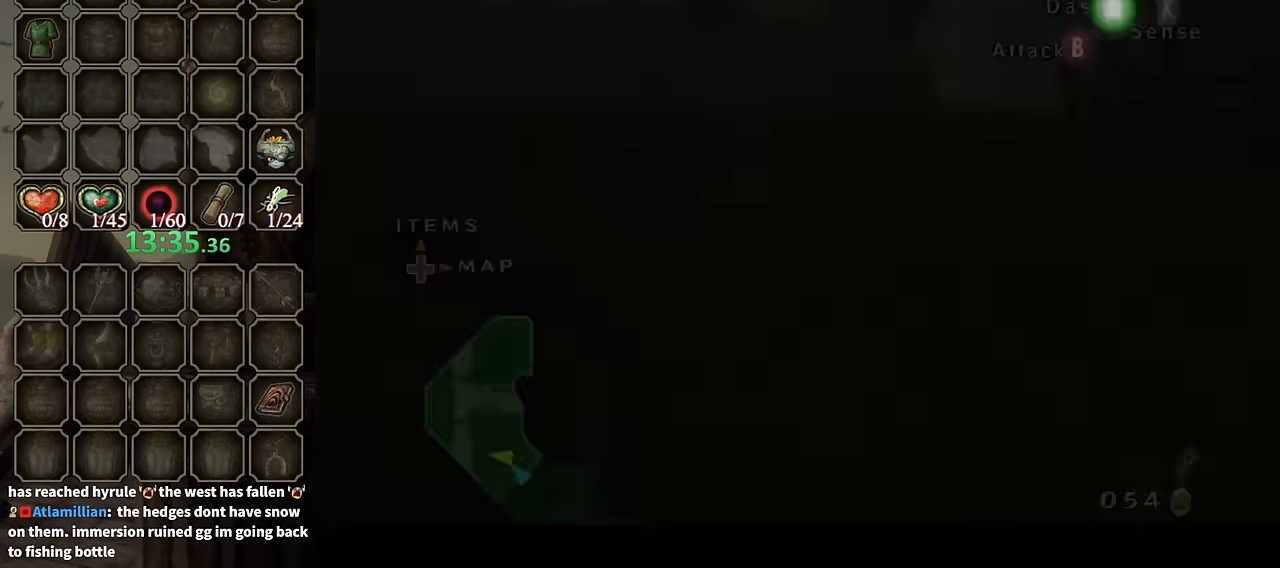
{"buttons": [], "left_stick": "down-right", "right_stick": "center", "events": [[167, "A", "down"], [233, "A", "up"], [300, "A", "down"], [400, "A", "up"], [433, "A", "down"], [500, "A", "up"]]}
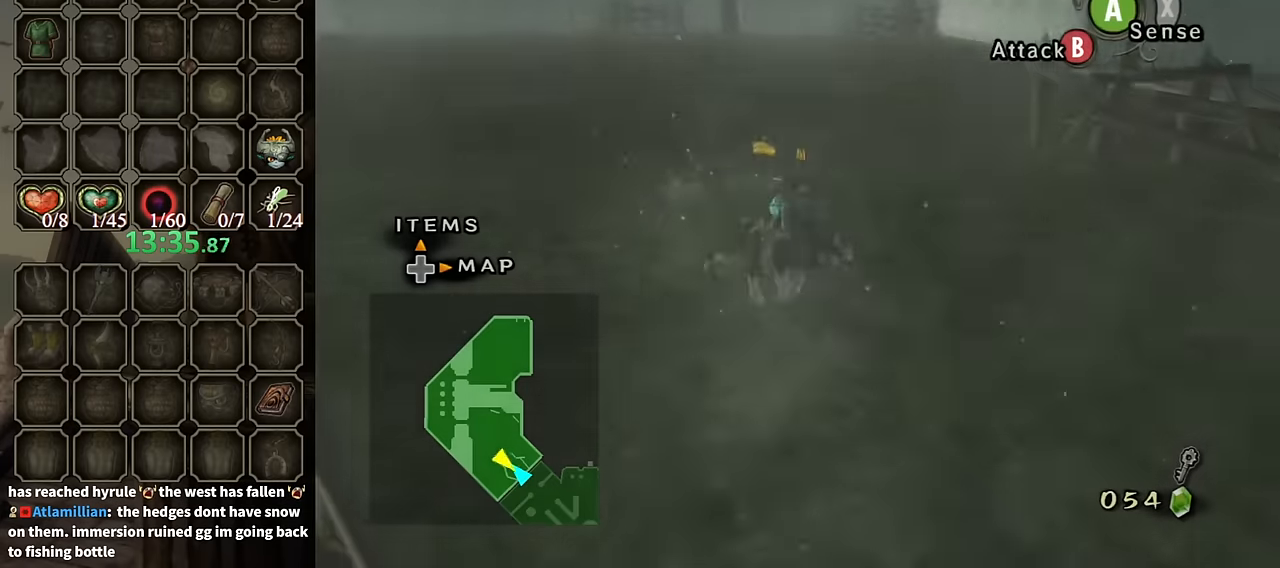
{"buttons": [], "left_stick": "up", "right_stick": "center", "events": [[67, "left_stick", "right"], [167, "left_stick", "up-right"], [267, "left_stick", "up"]]}
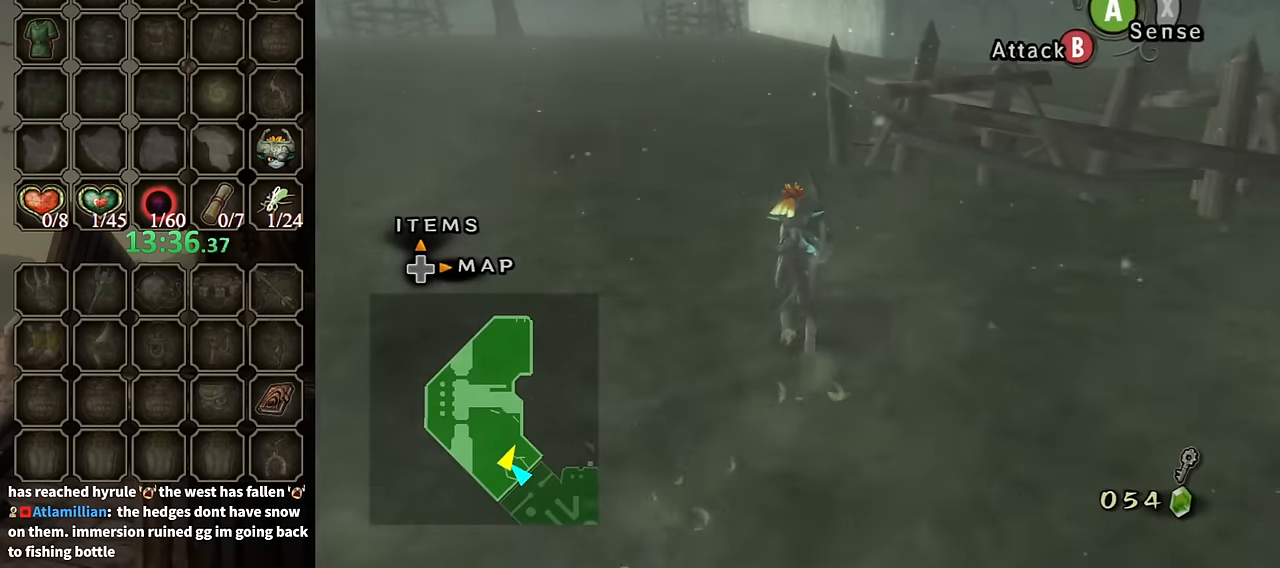
{"buttons": [], "left_stick": "up", "right_stick": "center", "events": [[167, "left_stick", "up-right"], [300, "left_stick", "up"]]}
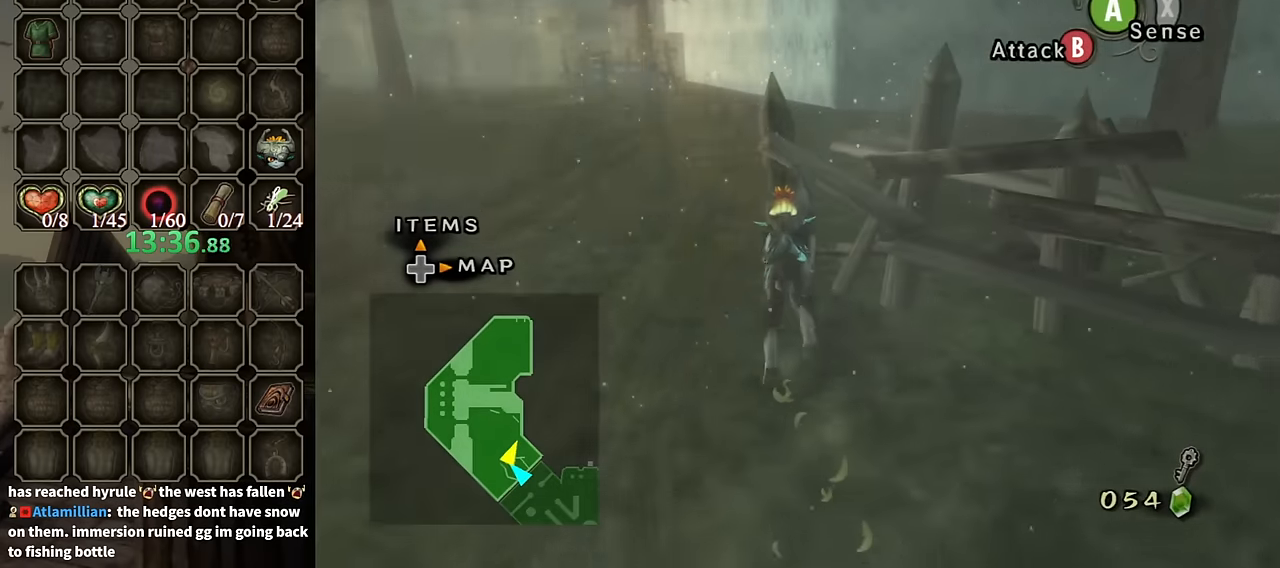
{"buttons": [], "left_stick": "up-right", "right_stick": "center", "events": [[67, "left_stick", "up-left"], [200, "left_stick", "up"], [433, "left_stick", "up-right"]]}
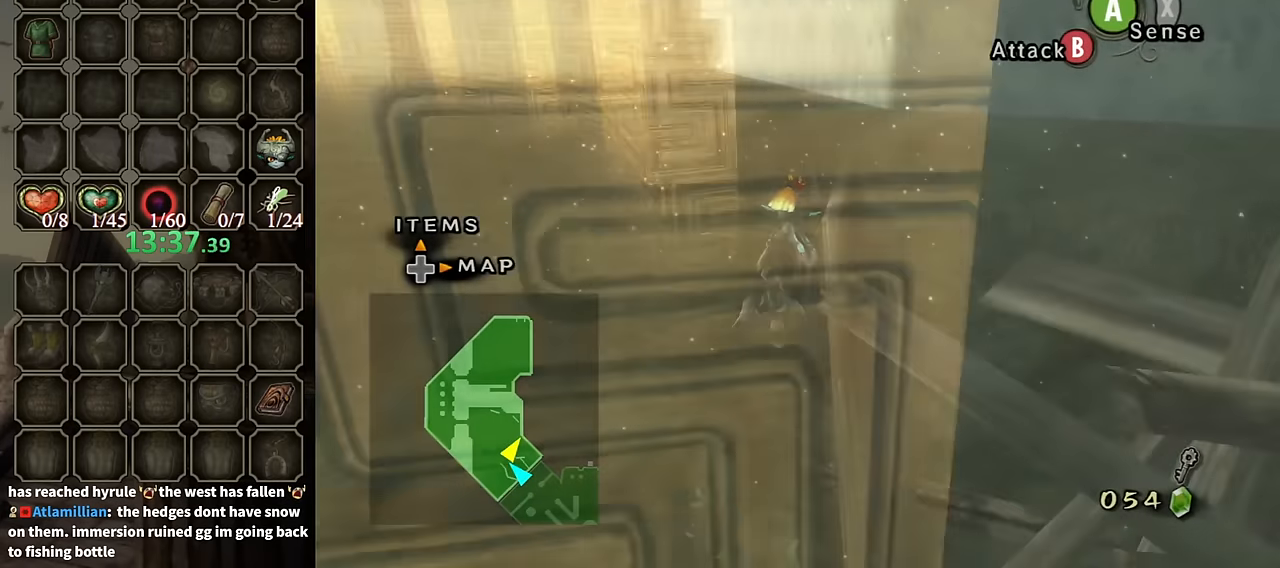
{"buttons": [], "left_stick": "up-left", "right_stick": "center", "events": [[33, "left_stick", "up"], [367, "left_stick", "up-left"], [400, "A", "down"], [500, "A", "up"]]}
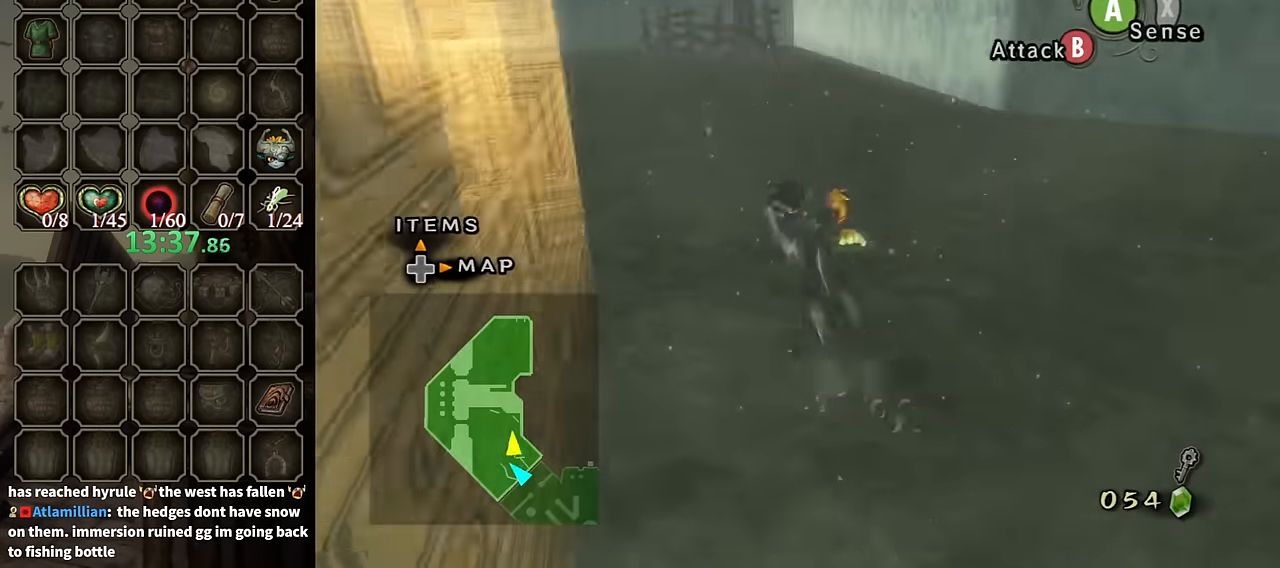
{"buttons": [], "left_stick": "up-left", "right_stick": "center", "events": [[67, "A", "down"], [133, "A", "up"], [233, "A", "down"], [300, "A", "up"], [400, "A", "down"], [433, "A", "up"]]}
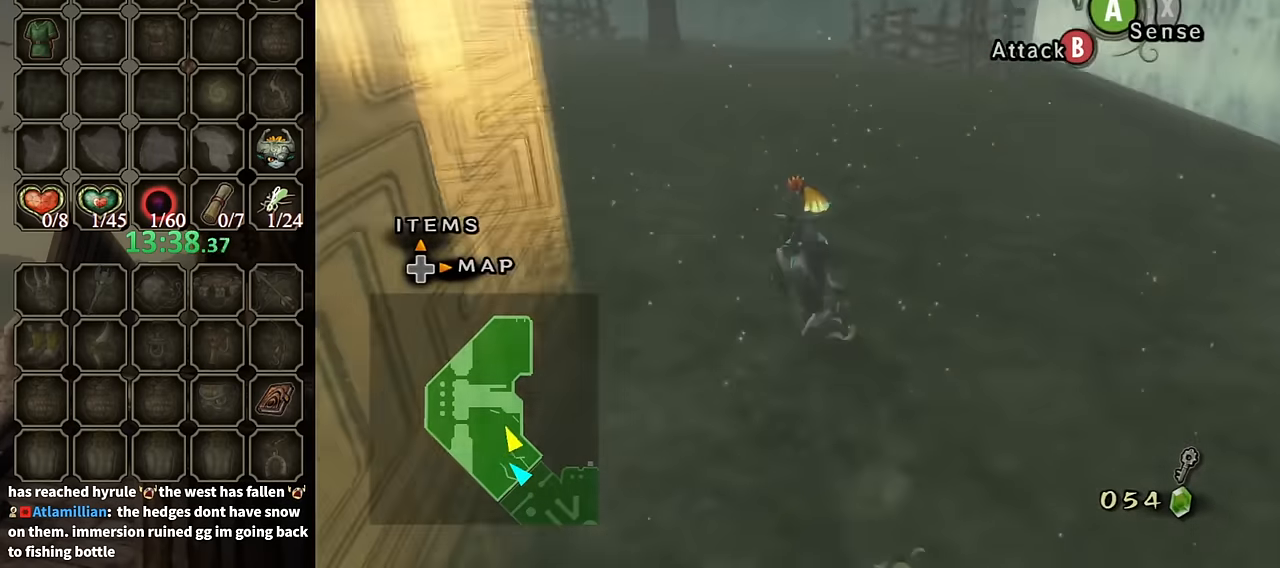
{"buttons": [], "left_stick": "up", "right_stick": "down-right", "events": [[33, "A", "down"], [100, "A", "up"], [333, "right_stick", "down-right"], [400, "left_stick", "up"]]}
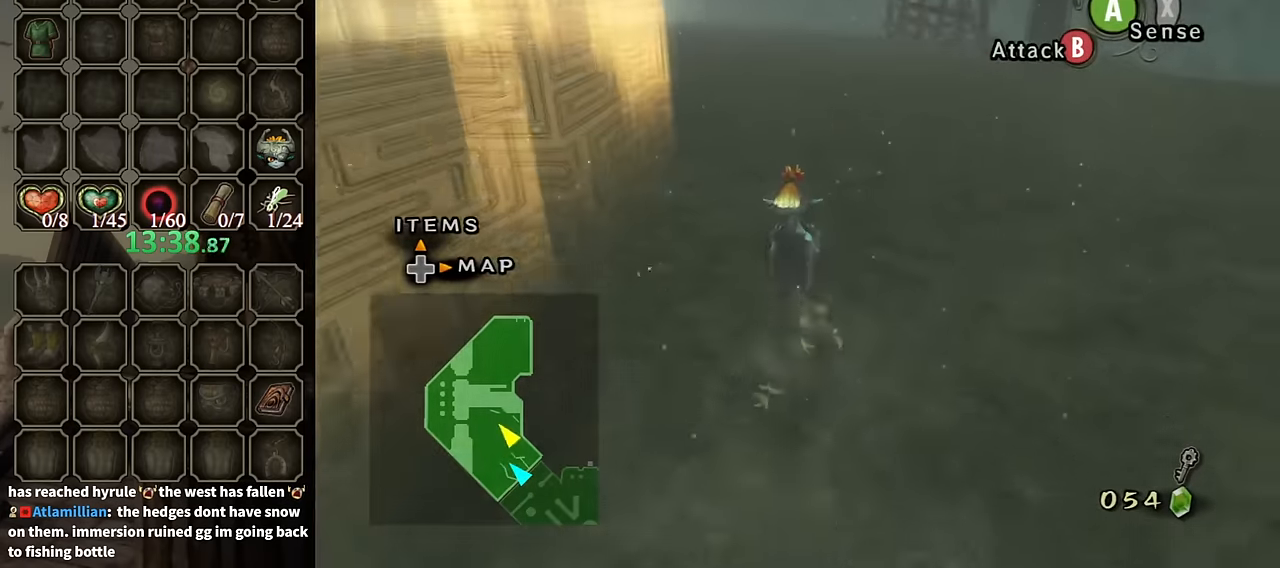
{"buttons": [], "left_stick": "up", "right_stick": "center", "events": [[100, "right_stick", "center"], [233, "right_stick", "down-right"], [400, "right_stick", "center"]]}
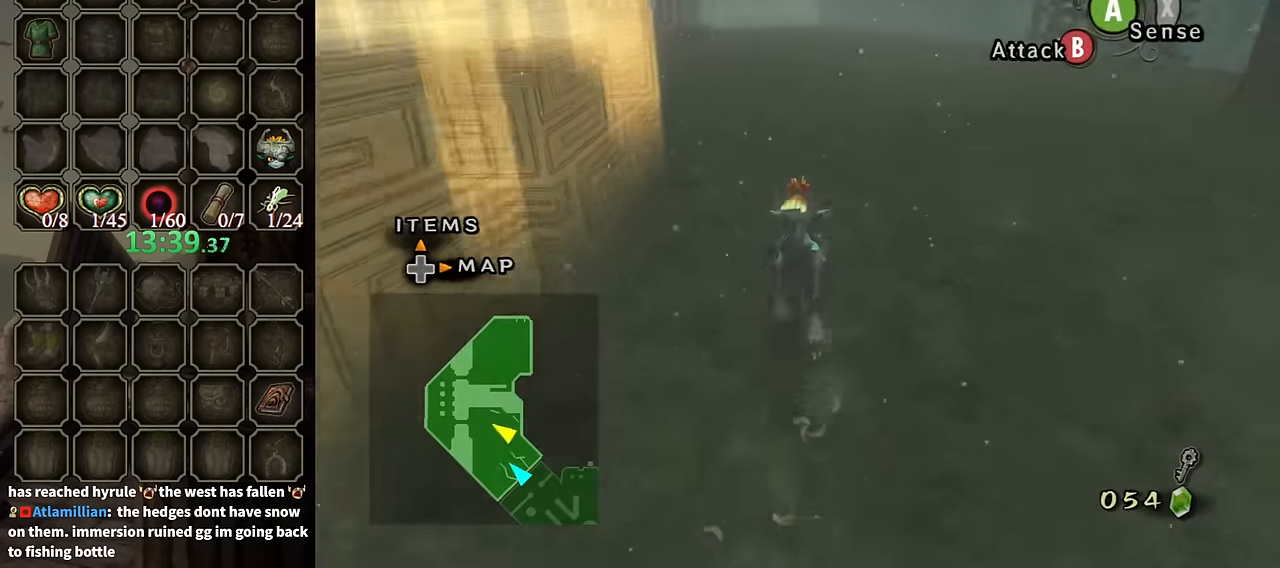
{"buttons": [], "left_stick": "up", "right_stick": "center", "events": [[200, "A", "down"], [267, "A", "up"], [367, "A", "down"], [433, "A", "up"]]}
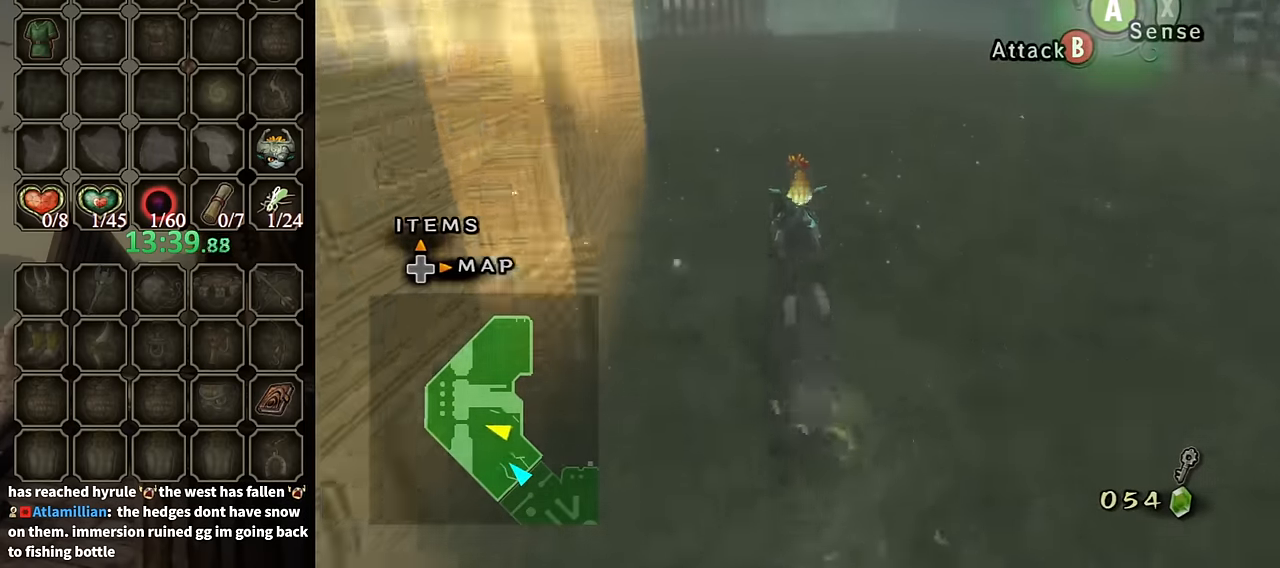
{"buttons": [], "left_stick": "up", "right_stick": "center", "events": [[33, "A", "down"], [100, "A", "up"], [167, "A", "down"], [233, "A", "up"], [300, "A", "down"], [400, "A", "up"]]}
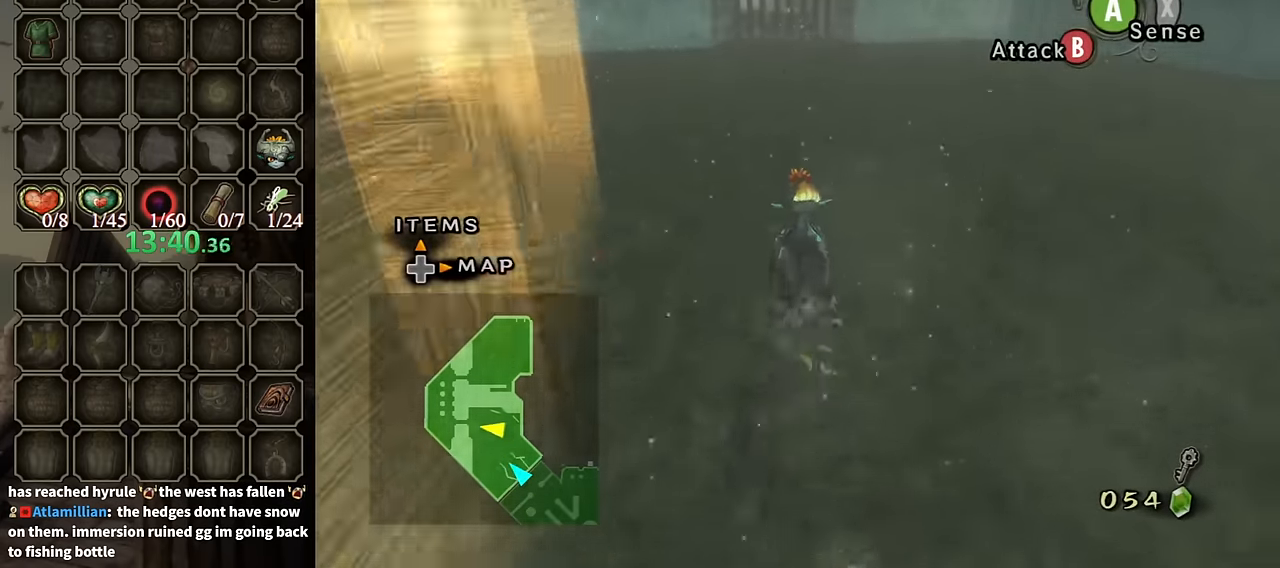
{"buttons": [], "left_stick": "up", "right_stick": "center", "events": []}
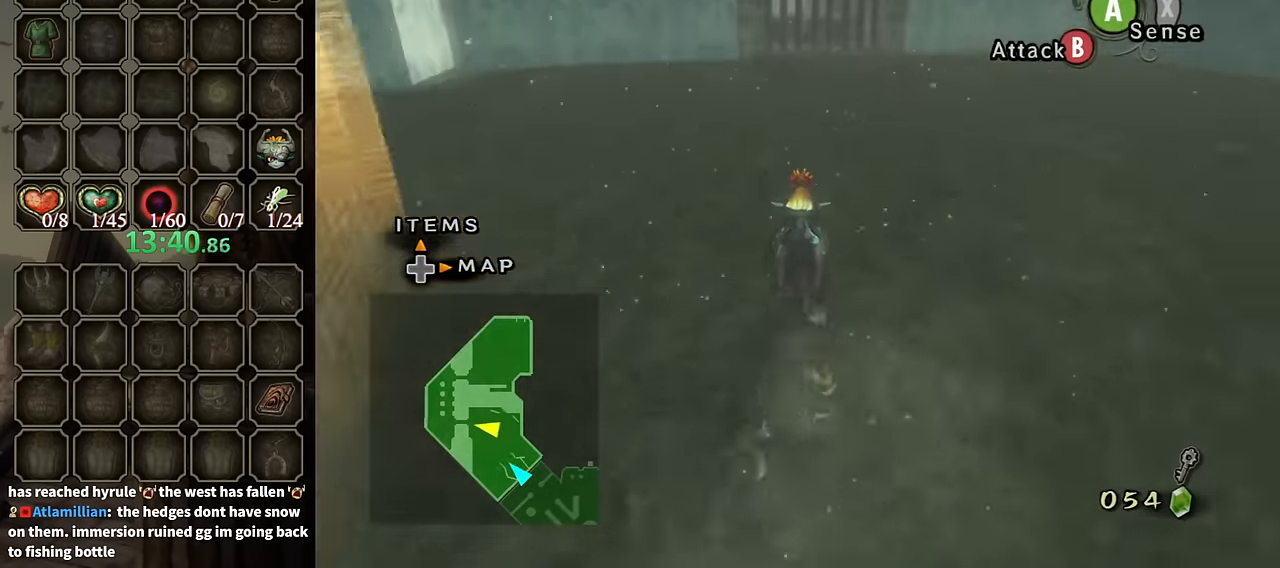
{"buttons": [], "left_stick": "up", "right_stick": "center", "events": []}
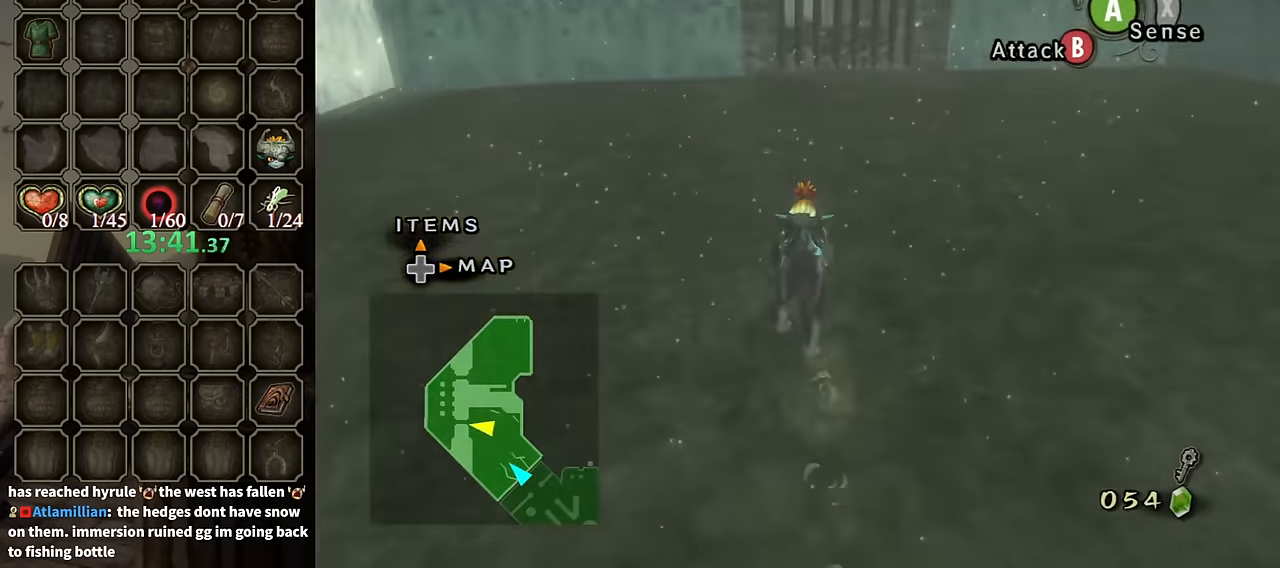
{"buttons": ["A"], "left_stick": "up", "right_stick": "center", "events": [[167, "A", "down"], [234, "A", "up"], [367, "A", "down"], [434, "A", "up"], [500, "A", "down"]]}
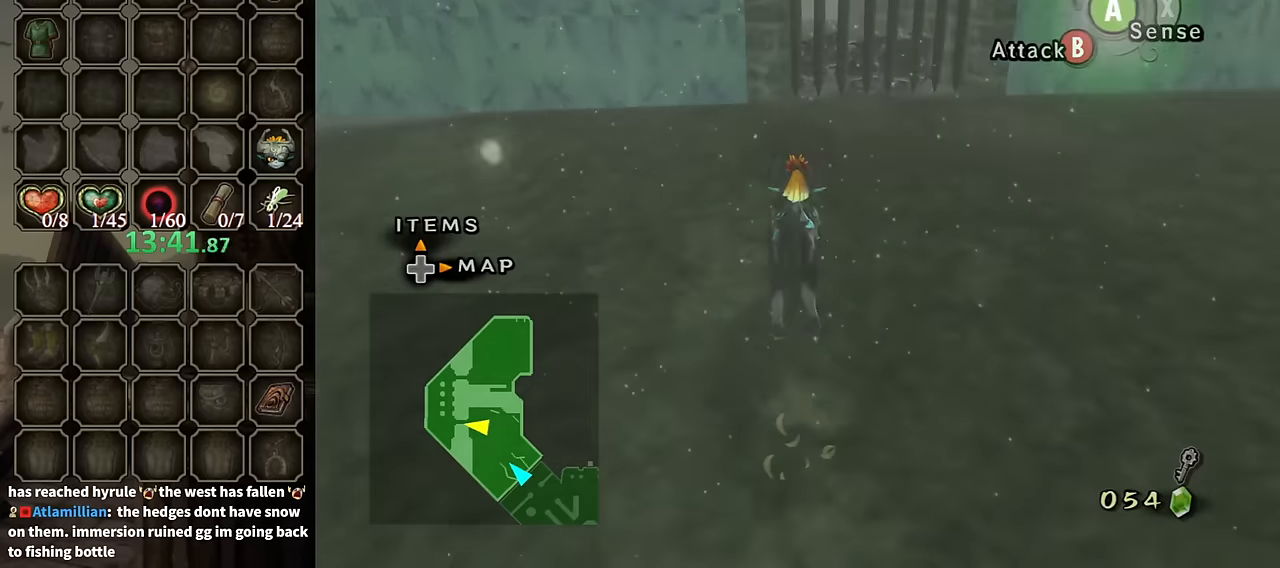
{"buttons": [], "left_stick": "up", "right_stick": "center", "events": [[100, "A", "up"], [200, "A", "down"], [234, "A", "up"], [334, "A", "down"], [400, "A", "up"]]}
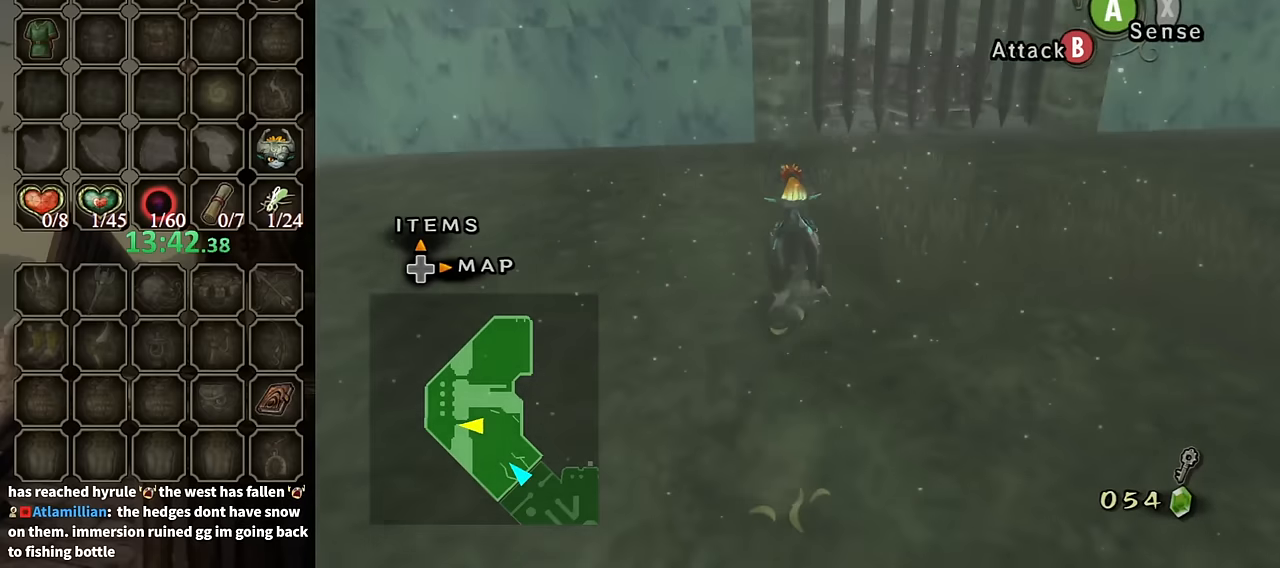
{"buttons": [], "left_stick": "up-right", "right_stick": "center", "events": [[400, "left_stick", "up-right"]]}